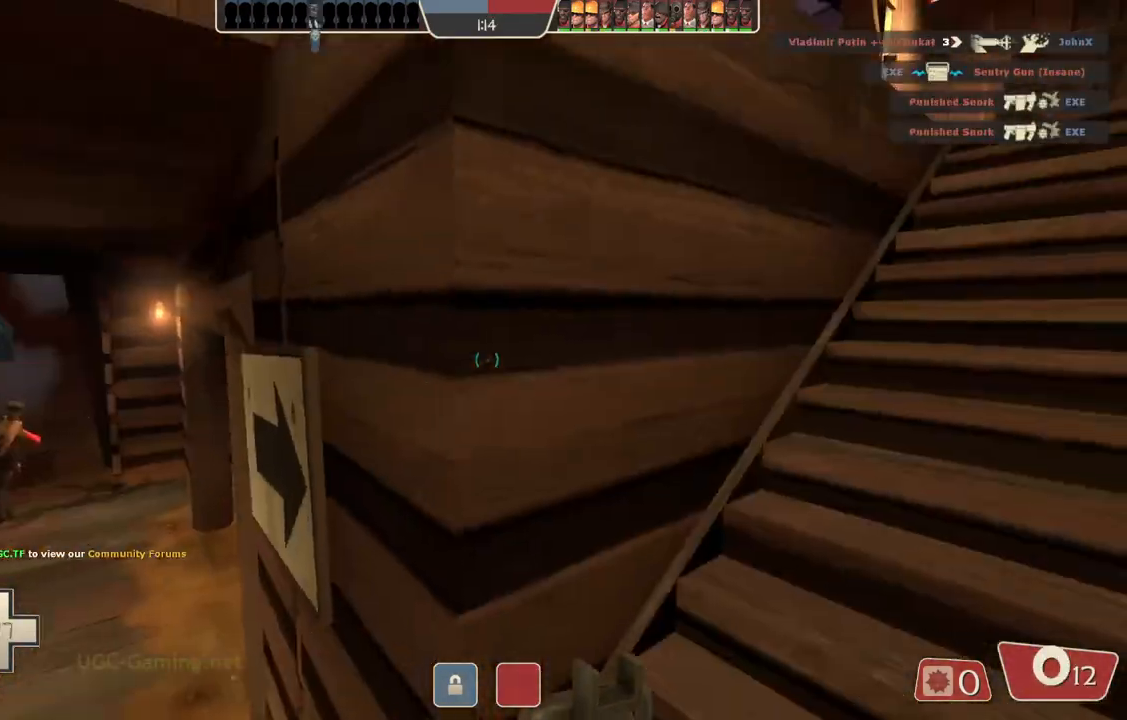
Gameplay with a controller (PlayStation layout); each line is a JSON object with the inputs held at the frame after it. "events" lists button and stick changes between this image and that frame as [ms after this image, input, new state], when the widget could be followed in between.
{"buttons": [], "left_stick": "up-right", "right_stick": "center", "events": [[200, "left_stick", "up-right"]]}
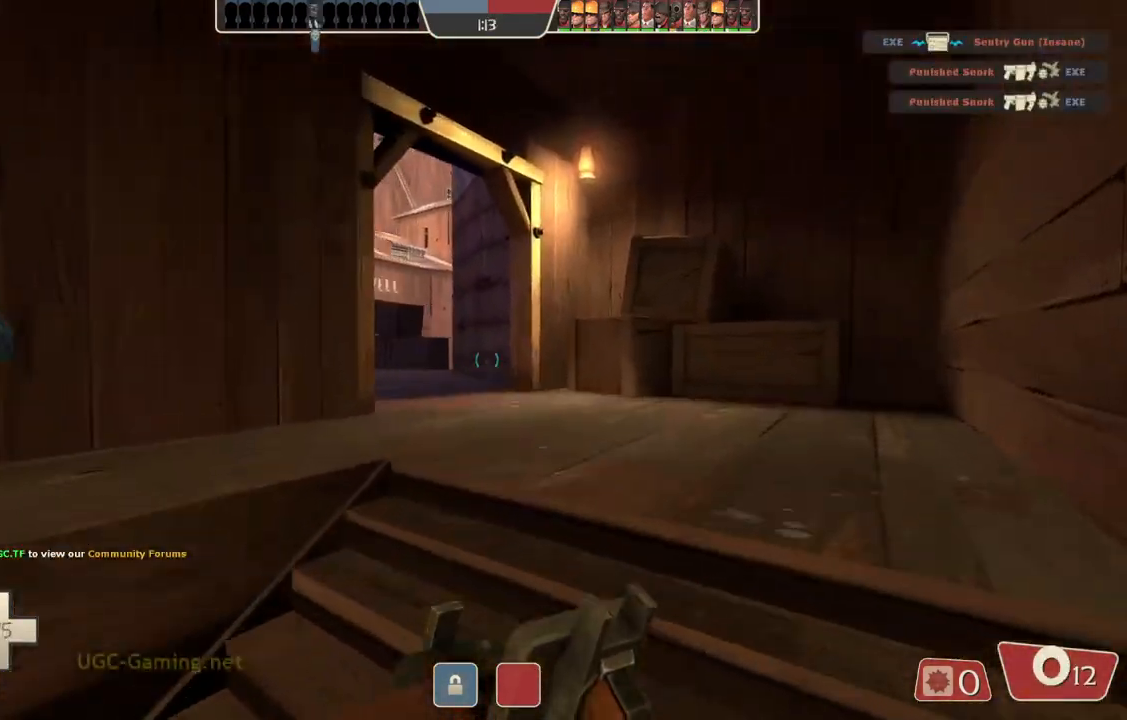
{"buttons": [], "left_stick": "up-right", "right_stick": "center", "events": []}
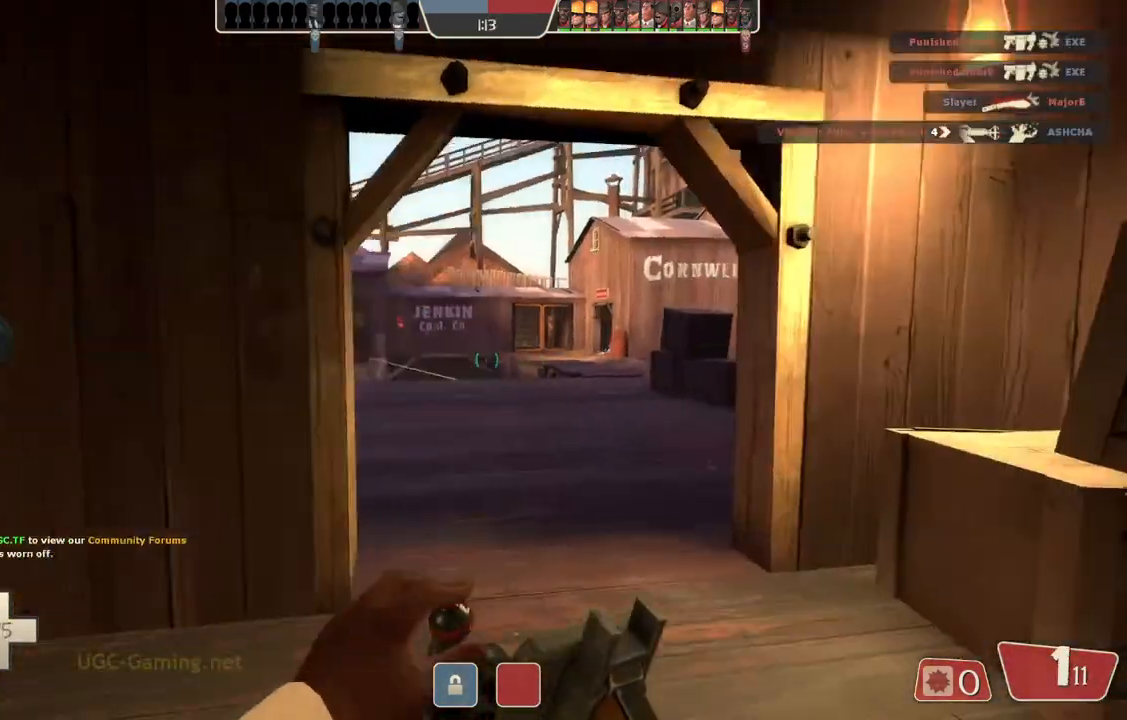
{"buttons": [], "left_stick": "up-right", "right_stick": "center", "events": []}
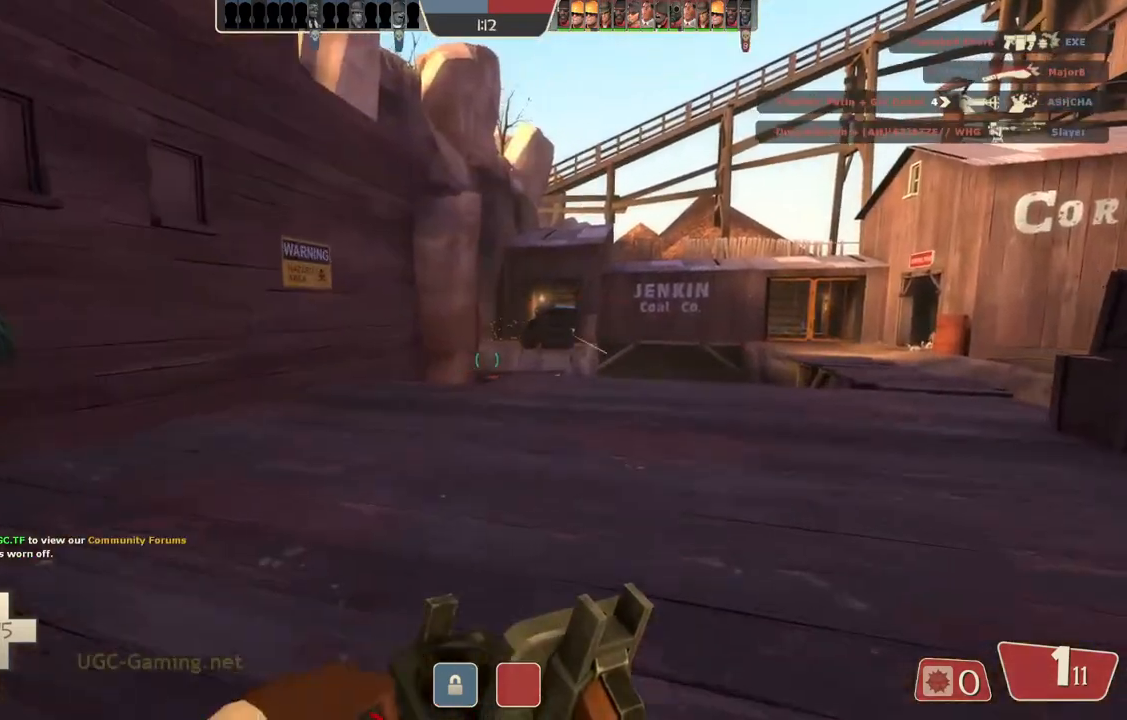
{"buttons": [], "left_stick": "up", "right_stick": "center", "events": [[50, "left_stick", "up"]]}
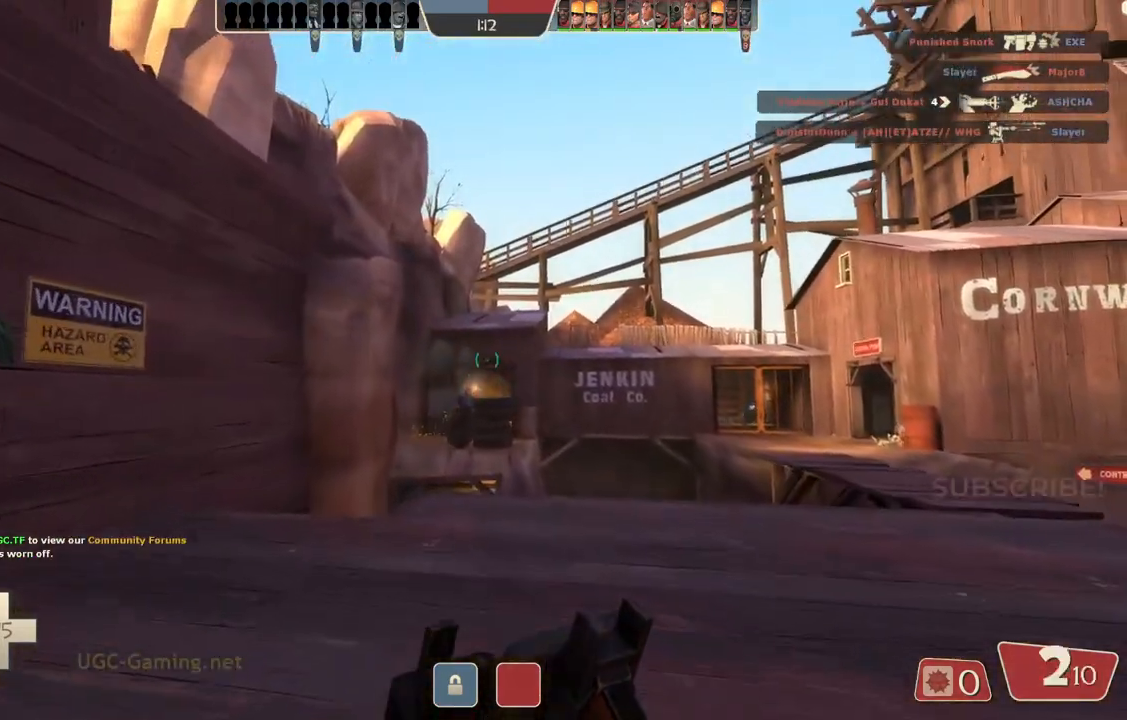
{"buttons": [], "left_stick": "up-left", "right_stick": "center", "events": [[67, "left_stick", "up-left"]]}
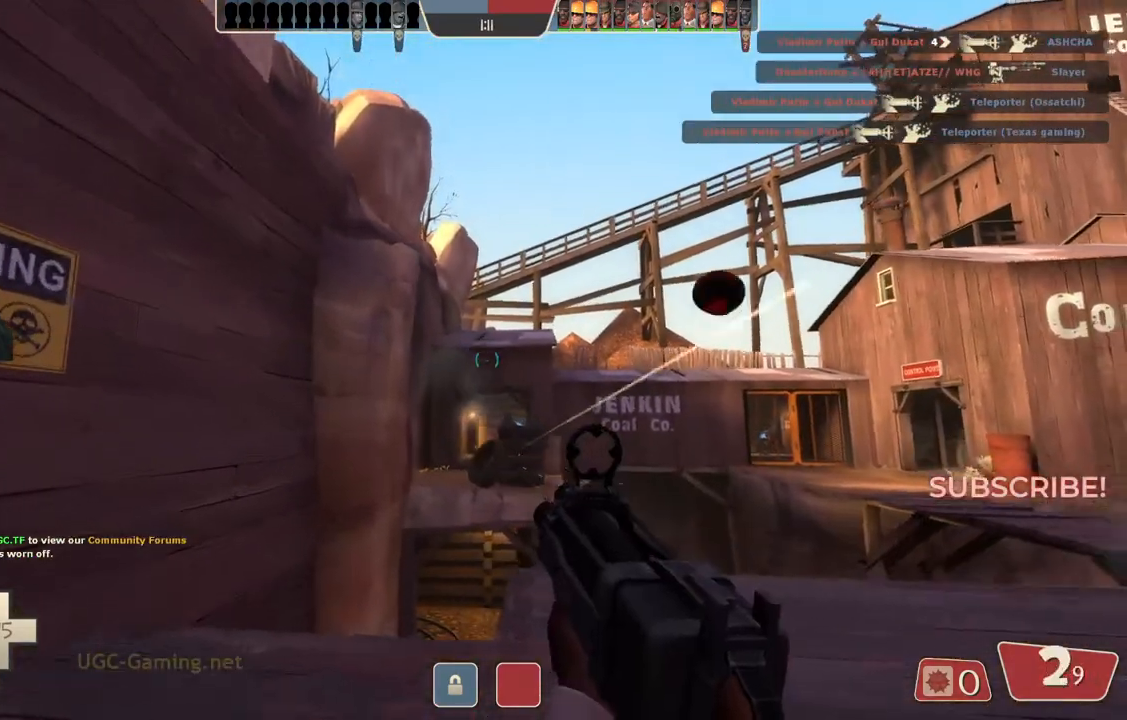
{"buttons": [], "left_stick": "down-right", "right_stick": "center", "events": [[217, "left_stick", "down-left"], [333, "left_stick", "down-right"]]}
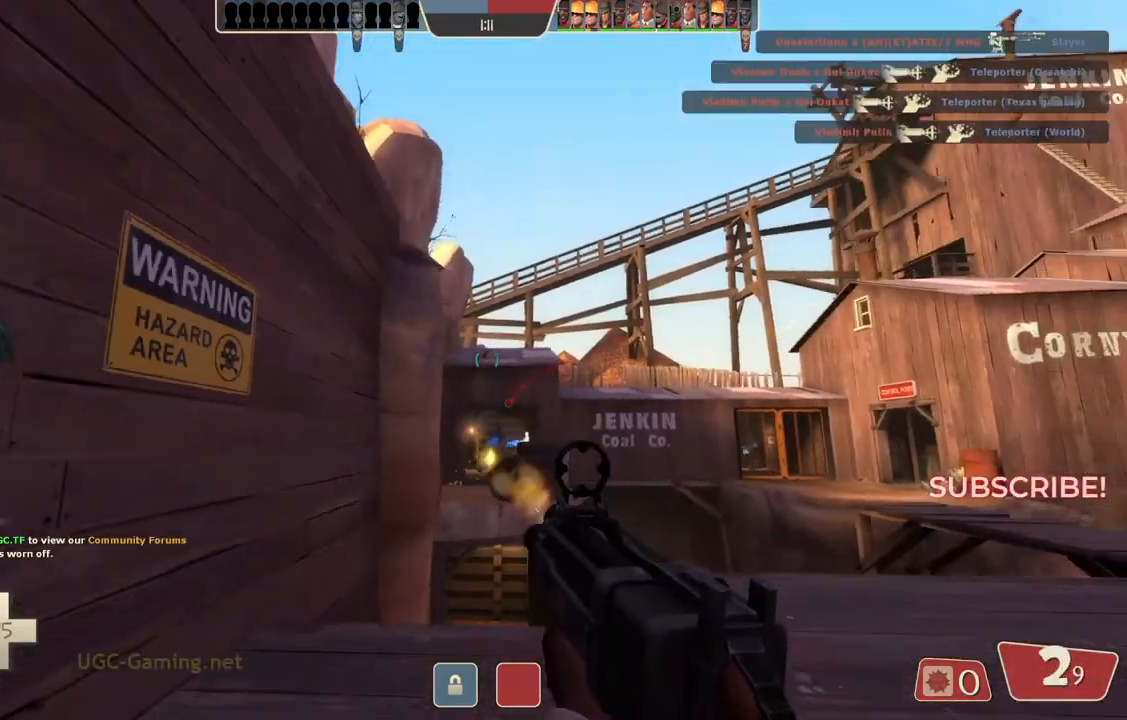
{"buttons": [], "left_stick": "up-right", "right_stick": "center", "events": [[167, "left_stick", "up"], [433, "left_stick", "up-right"]]}
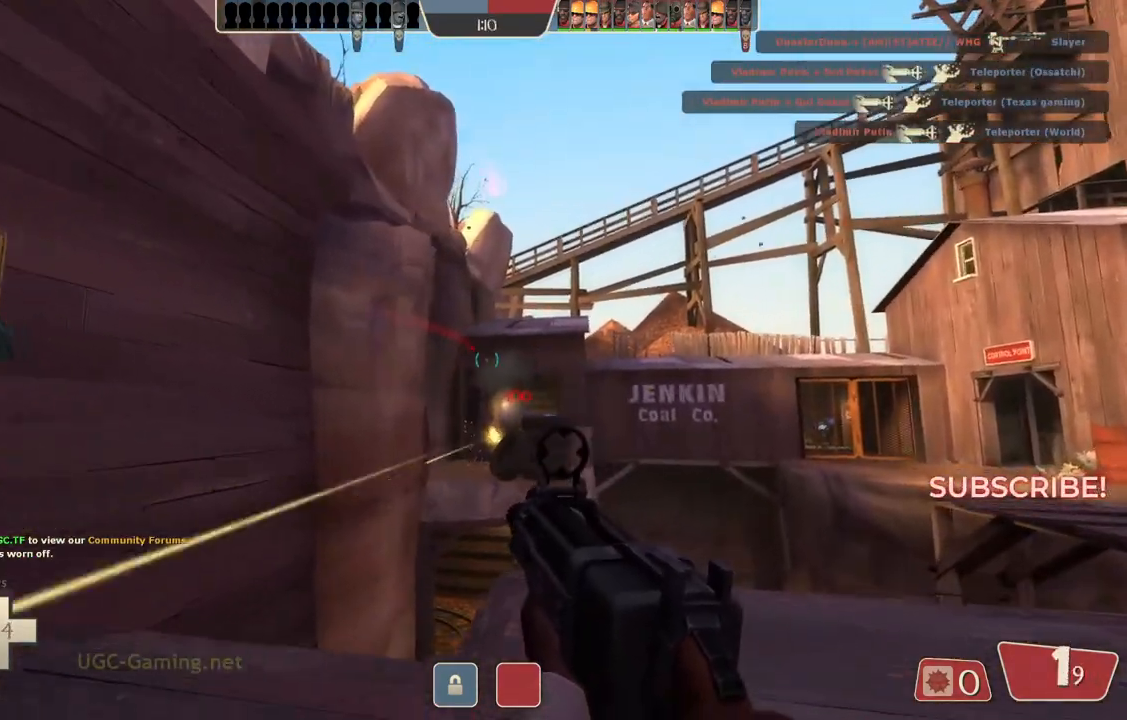
{"buttons": [], "left_stick": "down-right", "right_stick": "center", "events": [[33, "left_stick", "right"], [383, "left_stick", "down-right"]]}
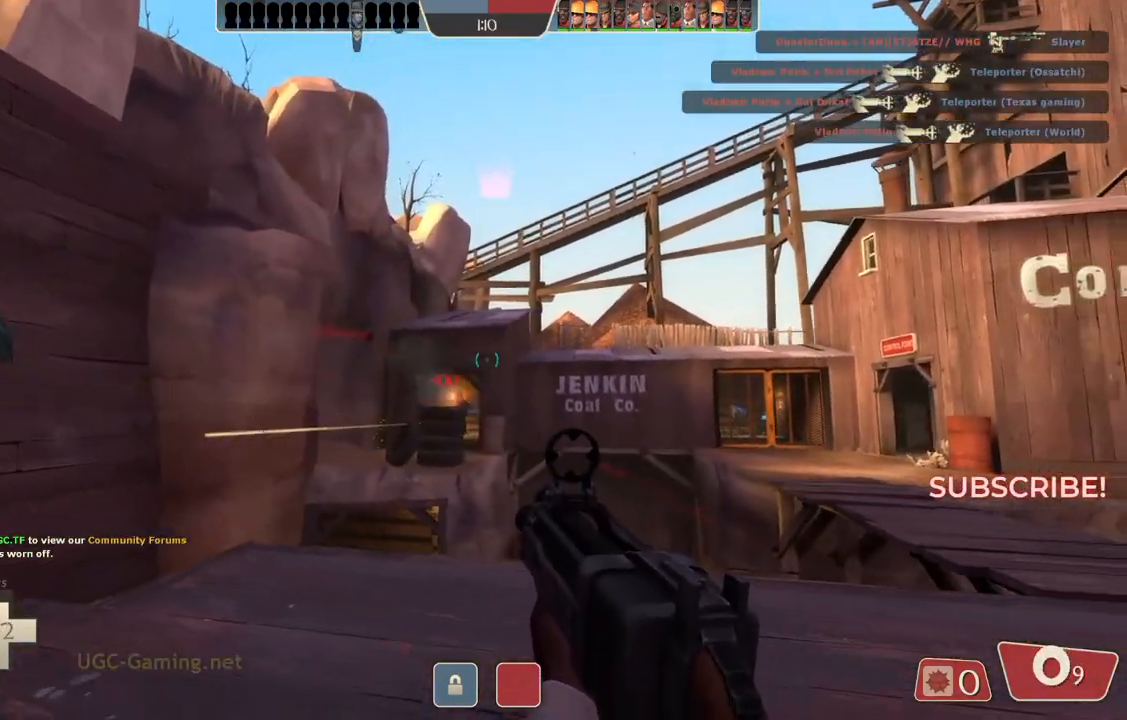
{"buttons": [], "left_stick": "right", "right_stick": "center", "events": [[17, "left_stick", "down"], [467, "left_stick", "right"]]}
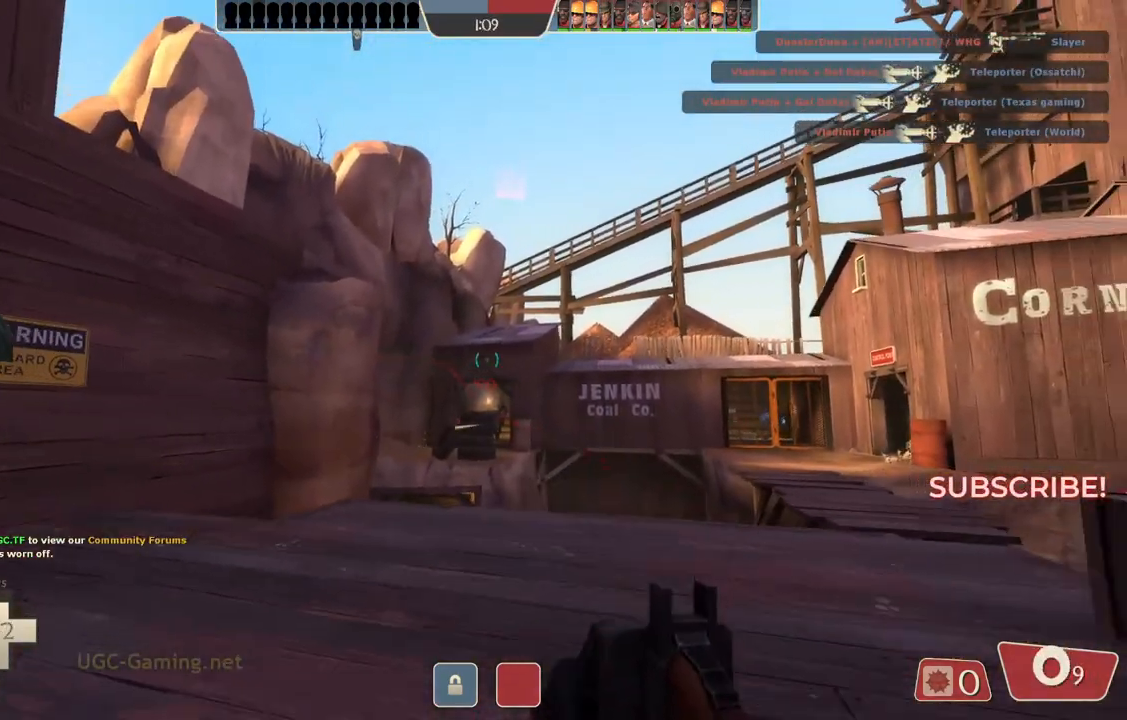
{"buttons": [], "left_stick": "up", "right_stick": "center", "events": [[100, "left_stick", "up-right"], [467, "left_stick", "up"]]}
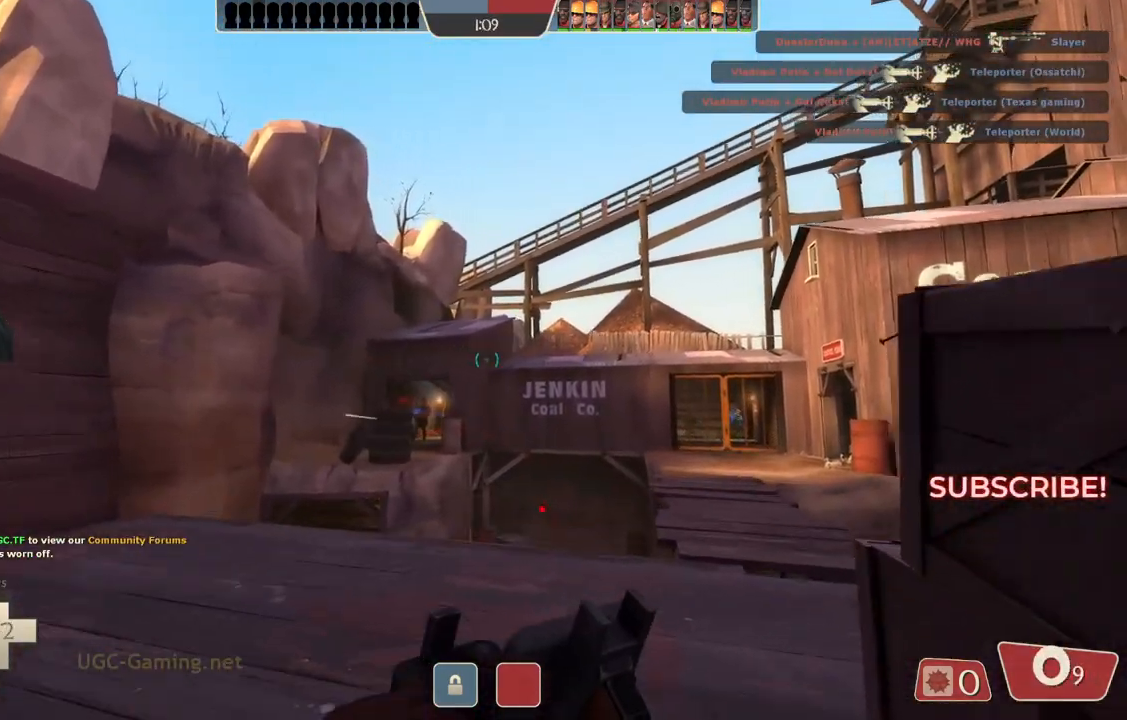
{"buttons": [], "left_stick": "up-left", "right_stick": "center", "events": [[367, "left_stick", "up-left"]]}
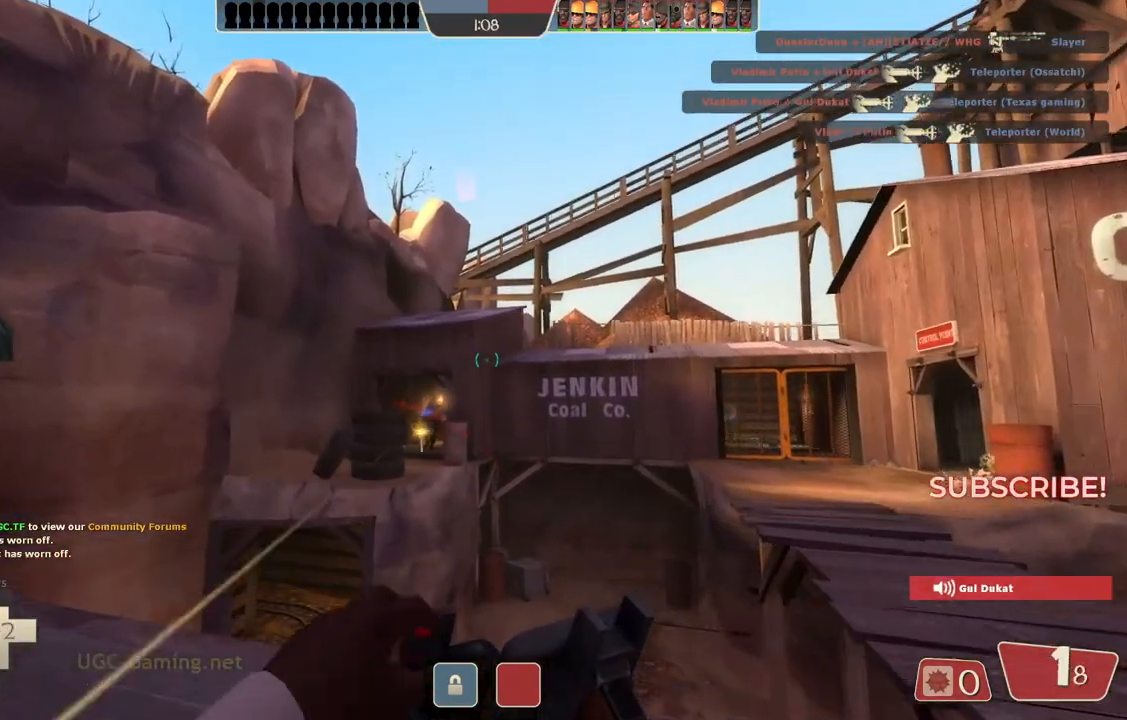
{"buttons": [], "left_stick": "left", "right_stick": "center", "events": [[83, "left_stick", "left"]]}
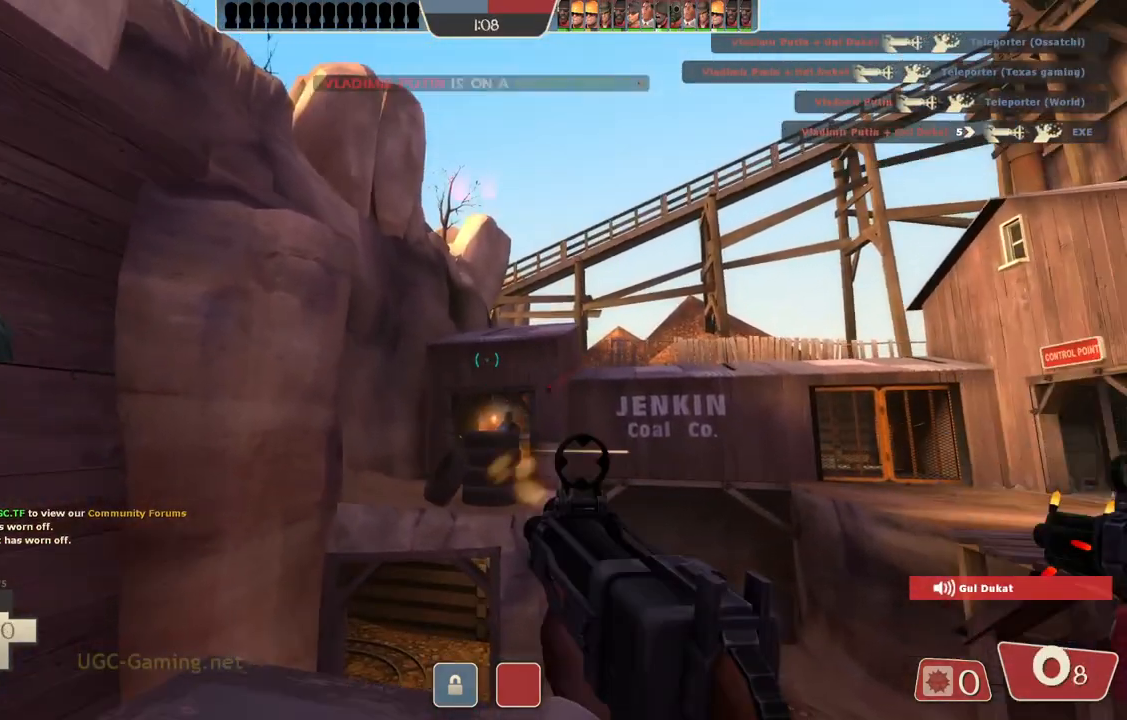
{"buttons": [], "left_stick": "down-left", "right_stick": "center", "events": [[433, "left_stick", "down-left"]]}
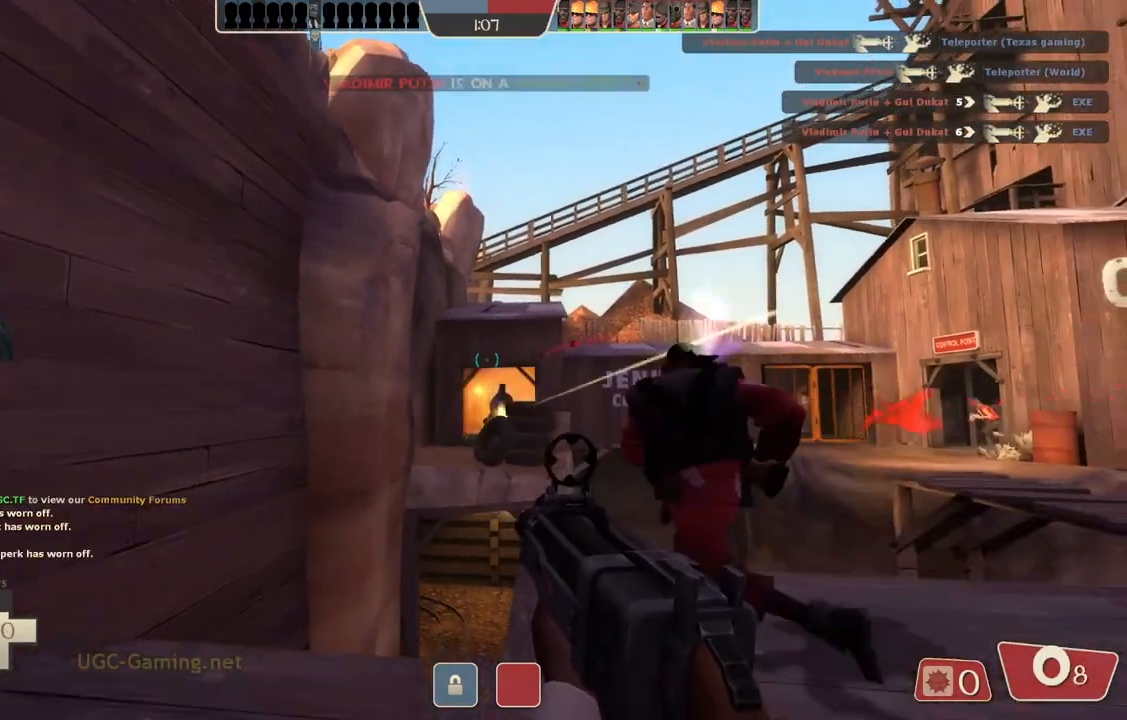
{"buttons": [], "left_stick": "right", "right_stick": "center", "events": [[100, "left_stick", "down-right"], [333, "left_stick", "right"]]}
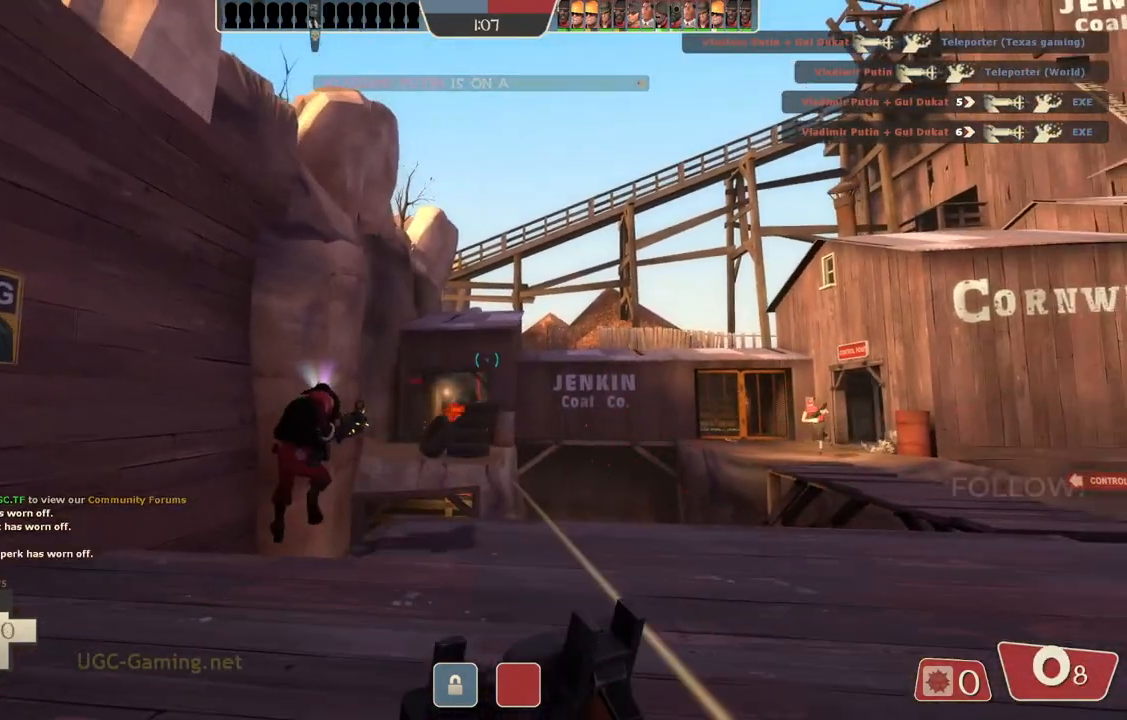
{"buttons": [], "left_stick": "up-right", "right_stick": "center", "events": [[217, "left_stick", "up-right"]]}
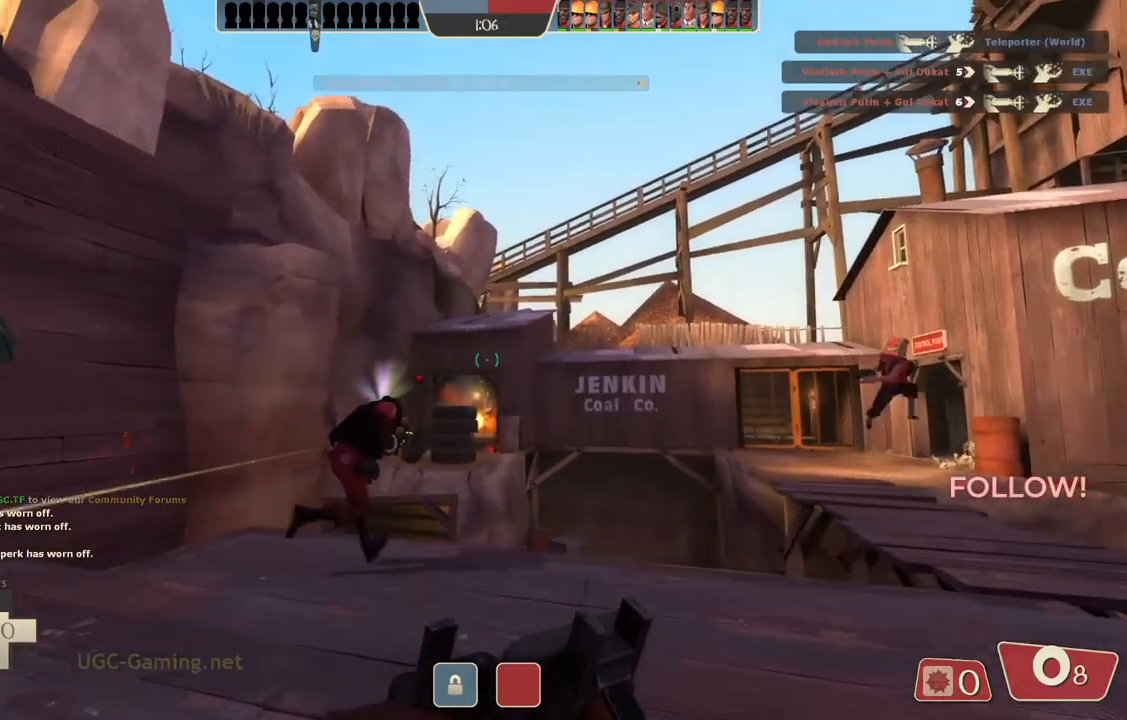
{"buttons": [], "left_stick": "up-left", "right_stick": "center", "events": [[200, "left_stick", "up"], [483, "left_stick", "up-left"]]}
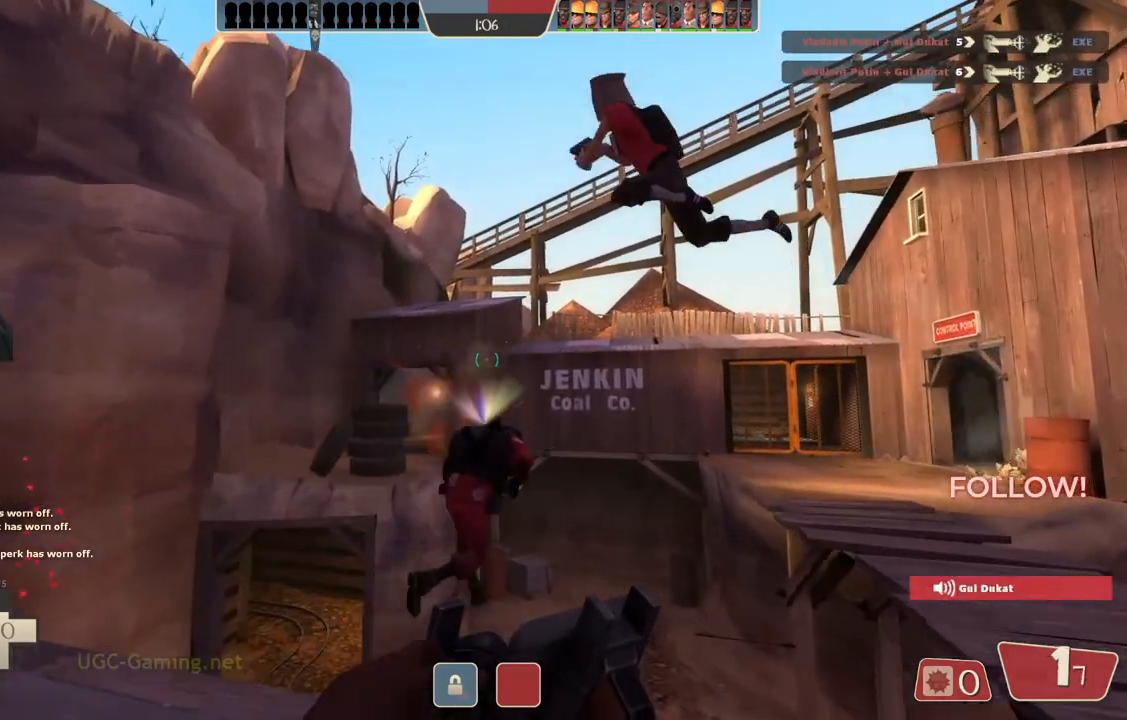
{"buttons": [], "left_stick": "left", "right_stick": "center", "events": [[100, "left_stick", "left"]]}
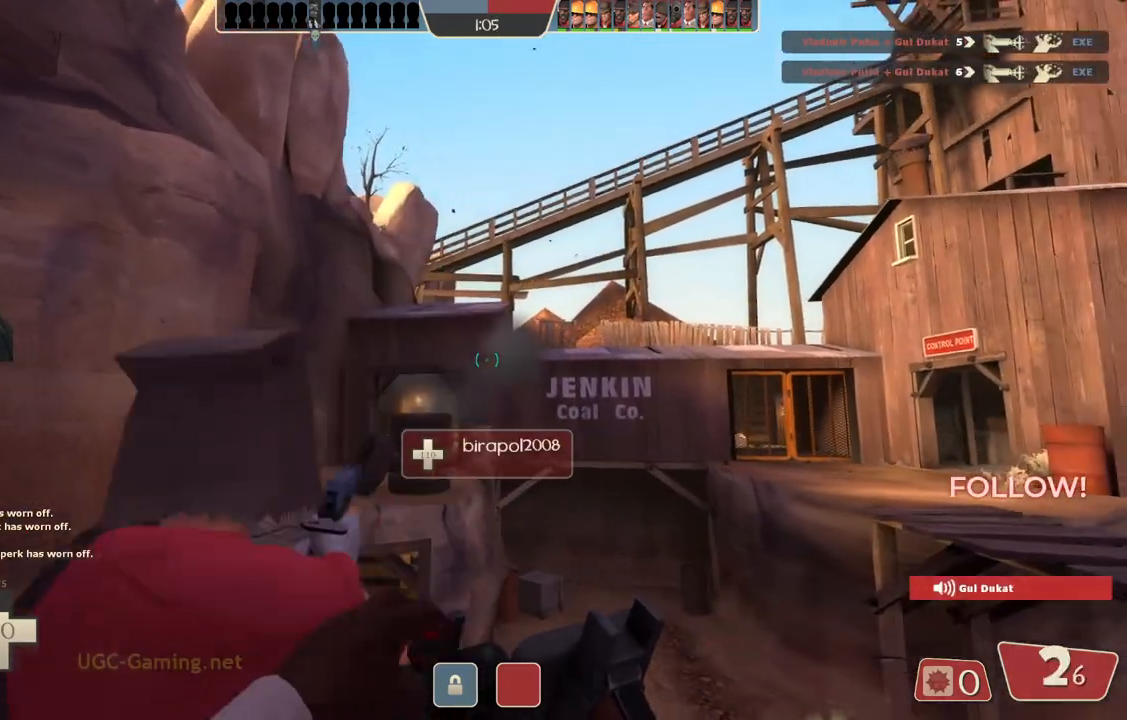
{"buttons": [], "left_stick": "down-right", "right_stick": "center", "events": [[233, "left_stick", "down-left"], [467, "left_stick", "down-right"]]}
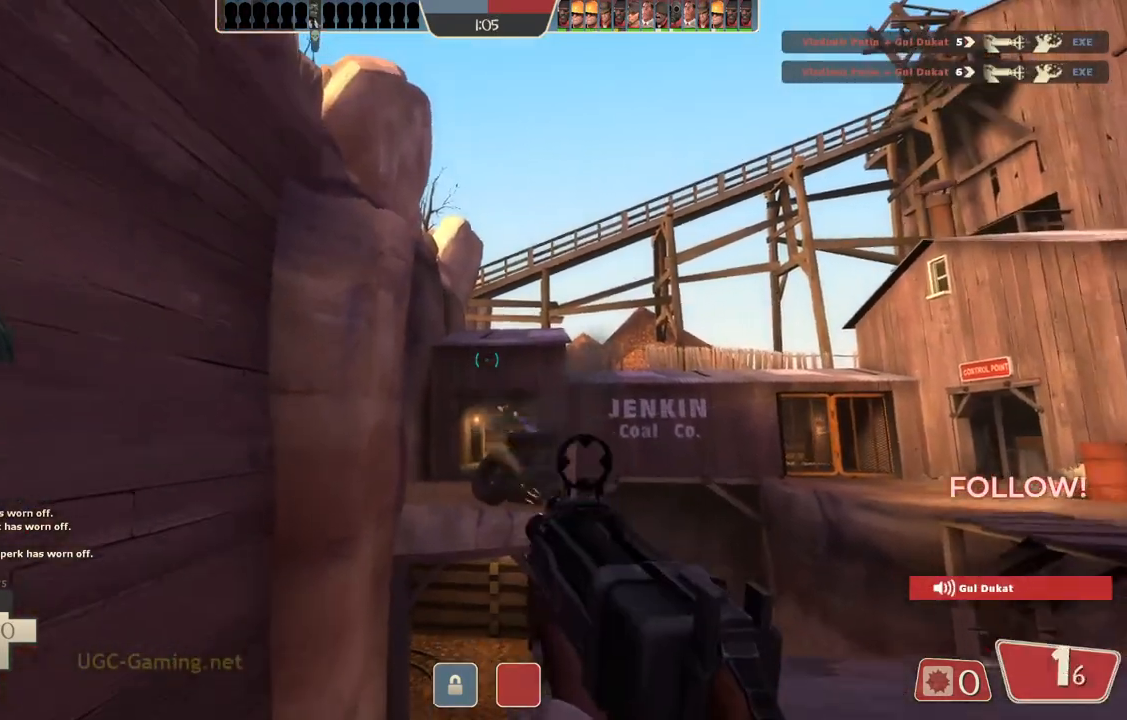
{"buttons": [], "left_stick": "center", "right_stick": "center", "events": [[83, "left_stick", "up-right"], [133, "left_stick", "up"], [467, "left_stick", "center"]]}
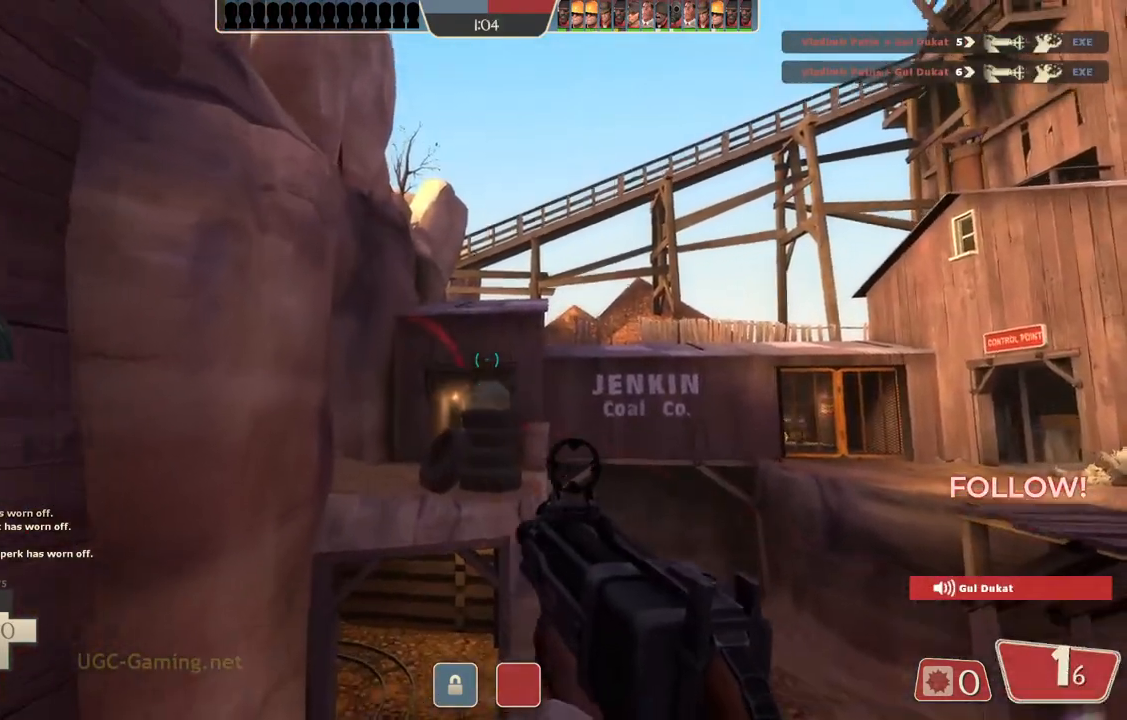
{"buttons": [], "left_stick": "right", "right_stick": "center", "events": [[17, "left_stick", "down-right"], [233, "left_stick", "right"]]}
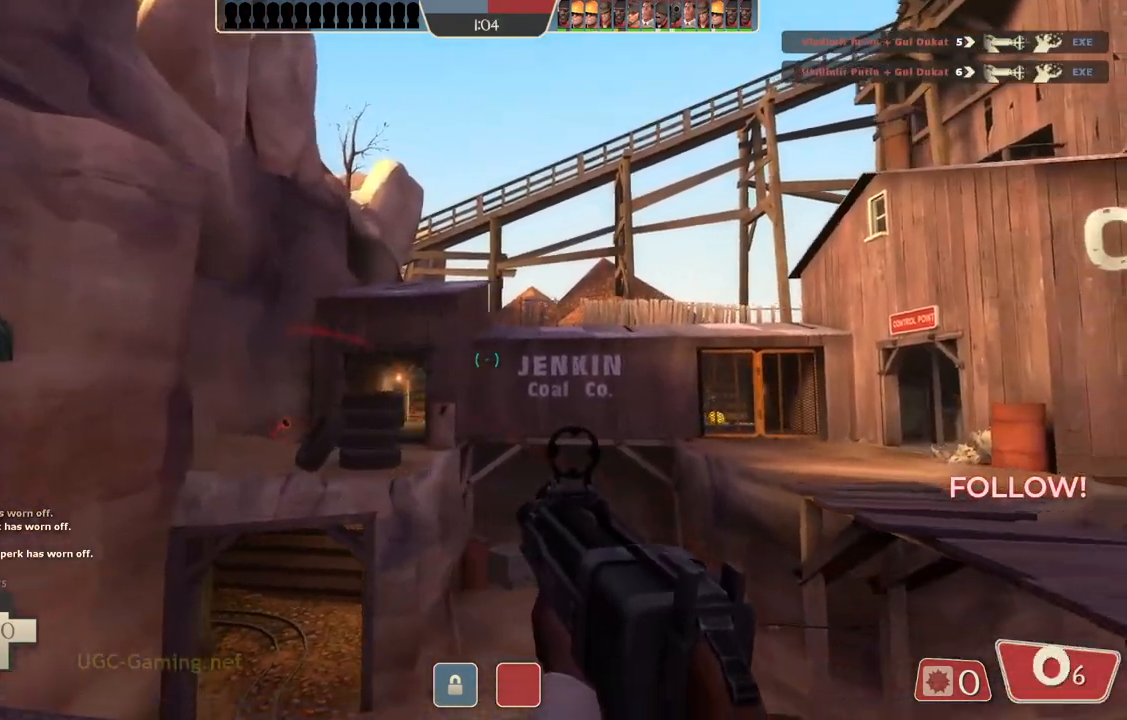
{"buttons": [], "left_stick": "right", "right_stick": "center", "events": []}
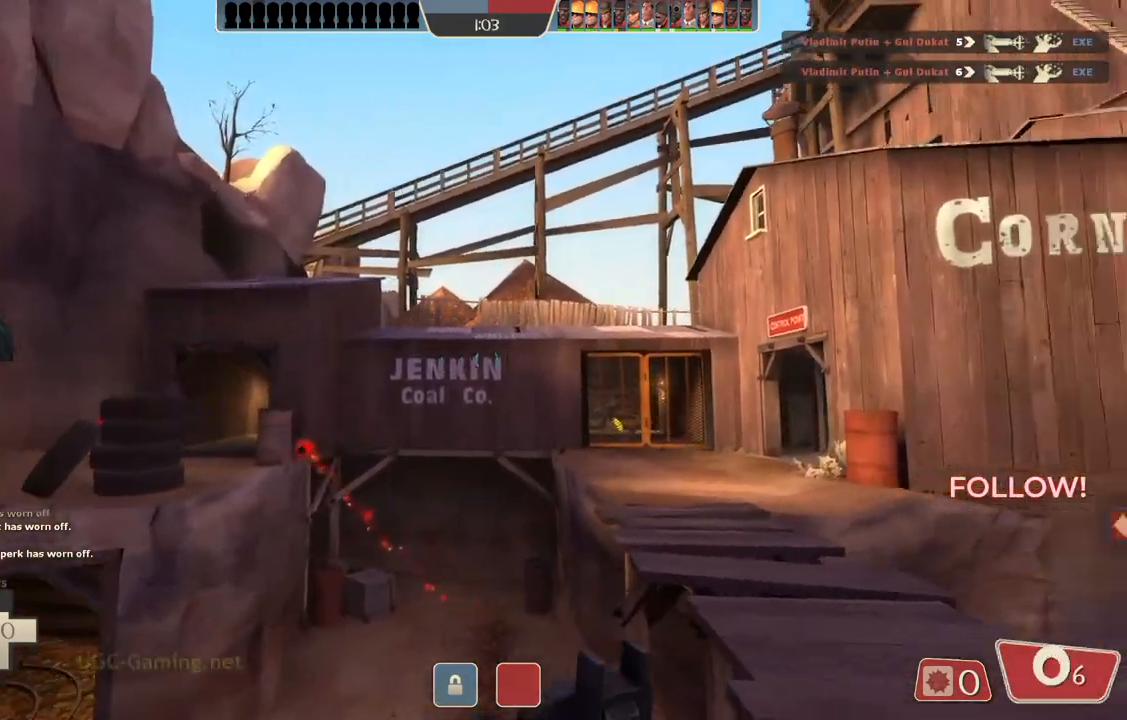
{"buttons": [], "left_stick": "up", "right_stick": "center", "events": [[167, "left_stick", "up-right"], [367, "left_stick", "up"]]}
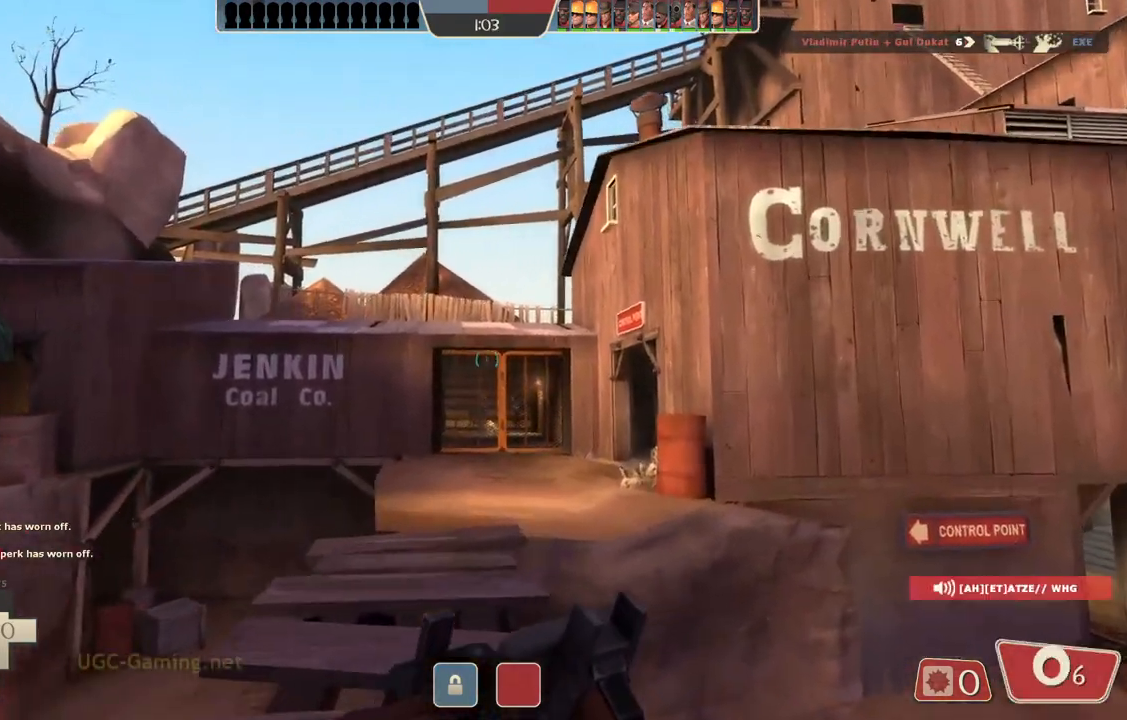
{"buttons": [], "left_stick": "up", "right_stick": "center", "events": []}
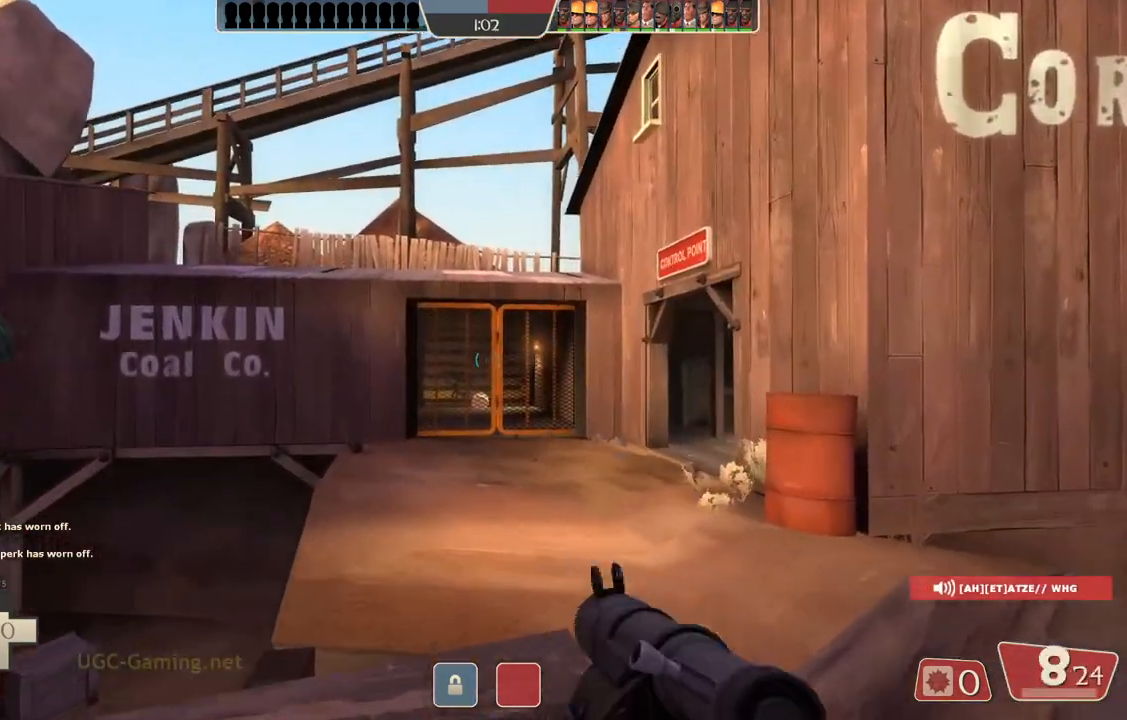
{"buttons": [], "left_stick": "down", "right_stick": "center", "events": [[17, "left_stick", "center"], [83, "left_stick", "down"]]}
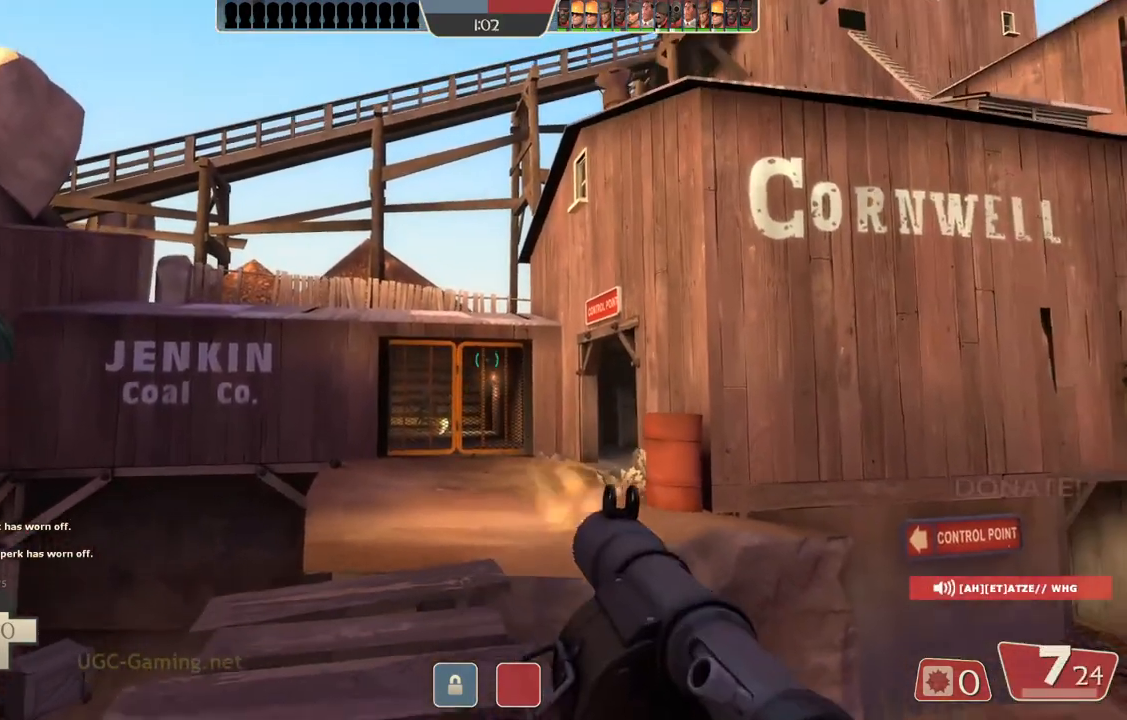
{"buttons": [], "left_stick": "up-left", "right_stick": "center", "events": [[83, "left_stick", "down-left"], [250, "left_stick", "left"], [383, "left_stick", "up-left"]]}
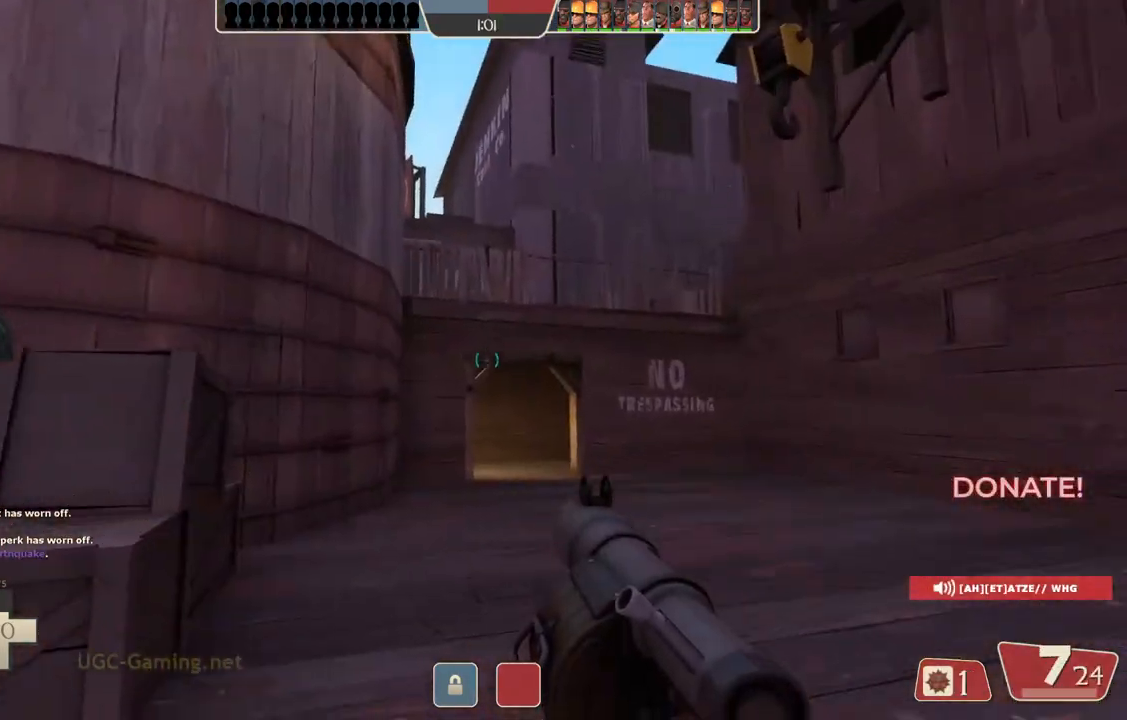
{"buttons": [], "left_stick": "up", "right_stick": "center", "events": [[250, "left_stick", "up"]]}
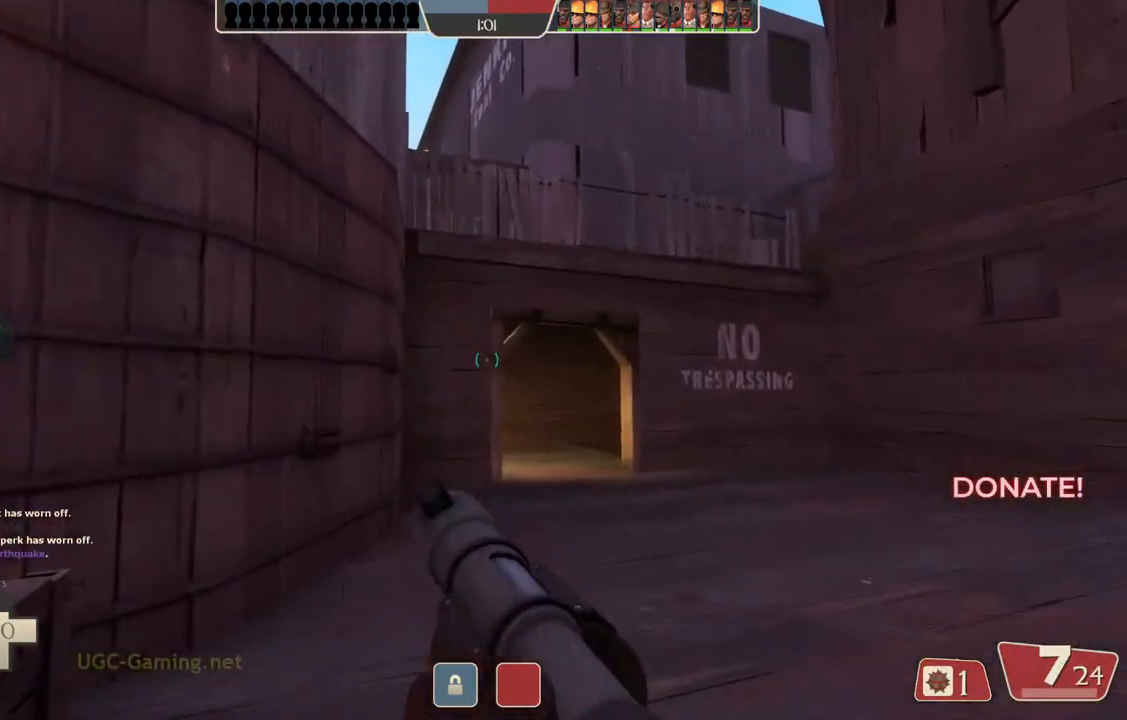
{"buttons": [], "left_stick": "up", "right_stick": "center", "events": []}
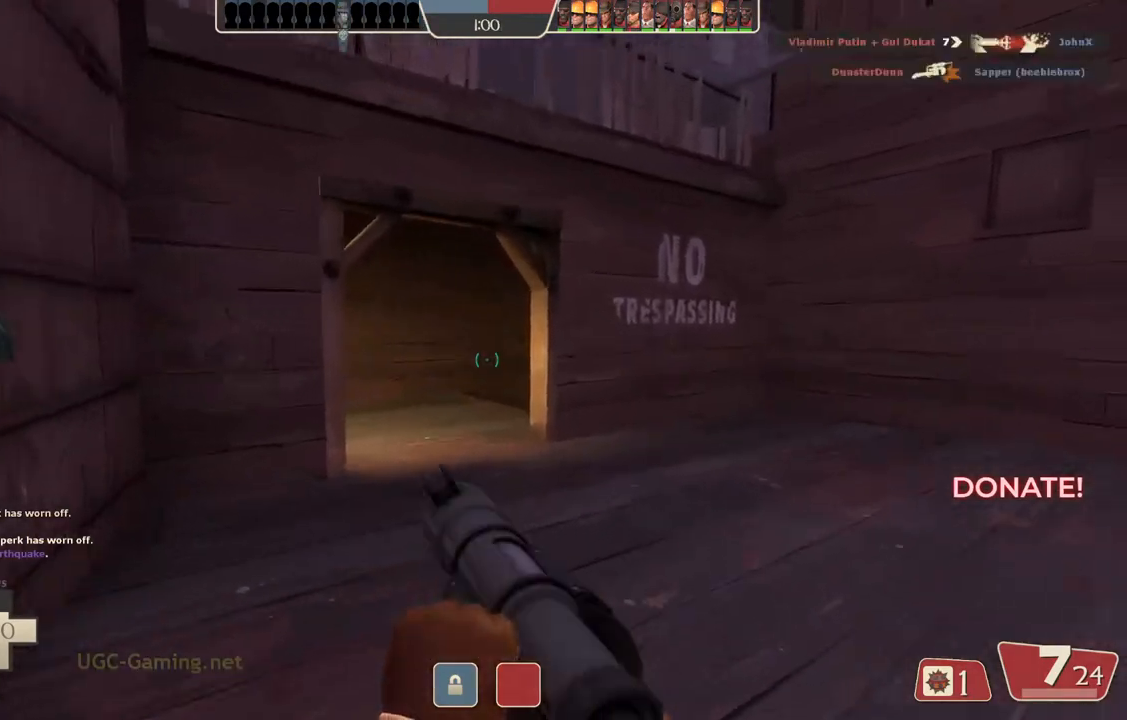
{"buttons": [], "left_stick": "up", "right_stick": "center", "events": []}
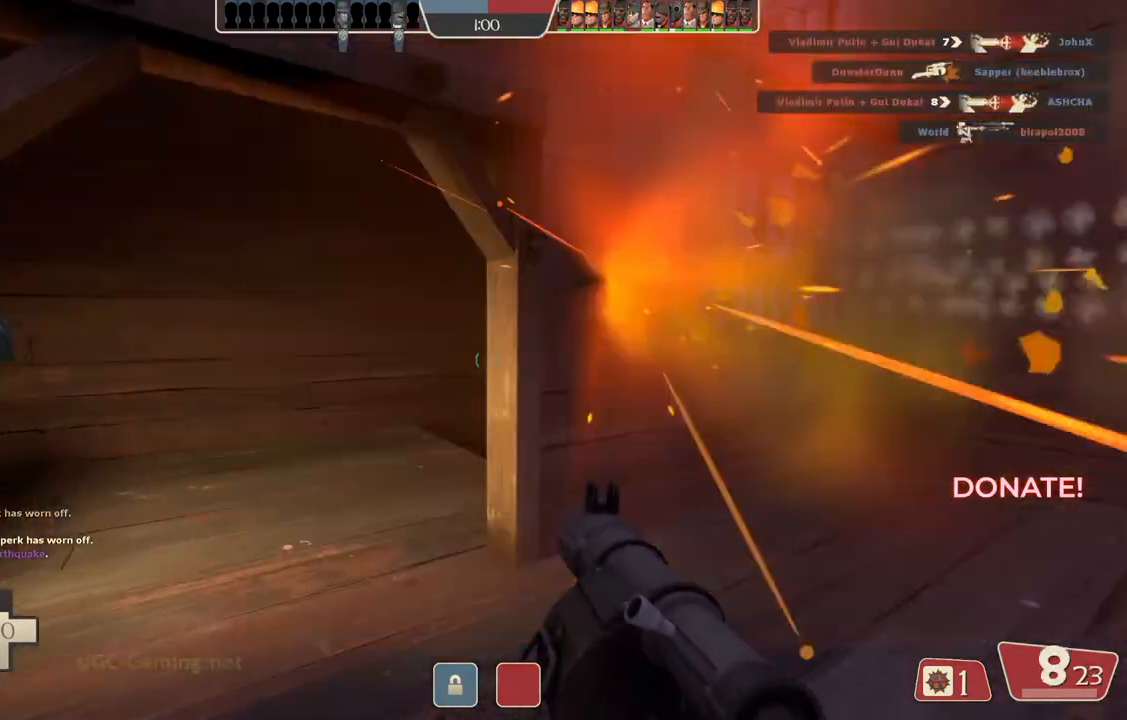
{"buttons": [], "left_stick": "up-left", "right_stick": "center", "events": [[100, "L2", "down"], [267, "L2", "up"], [383, "left_stick", "up-left"]]}